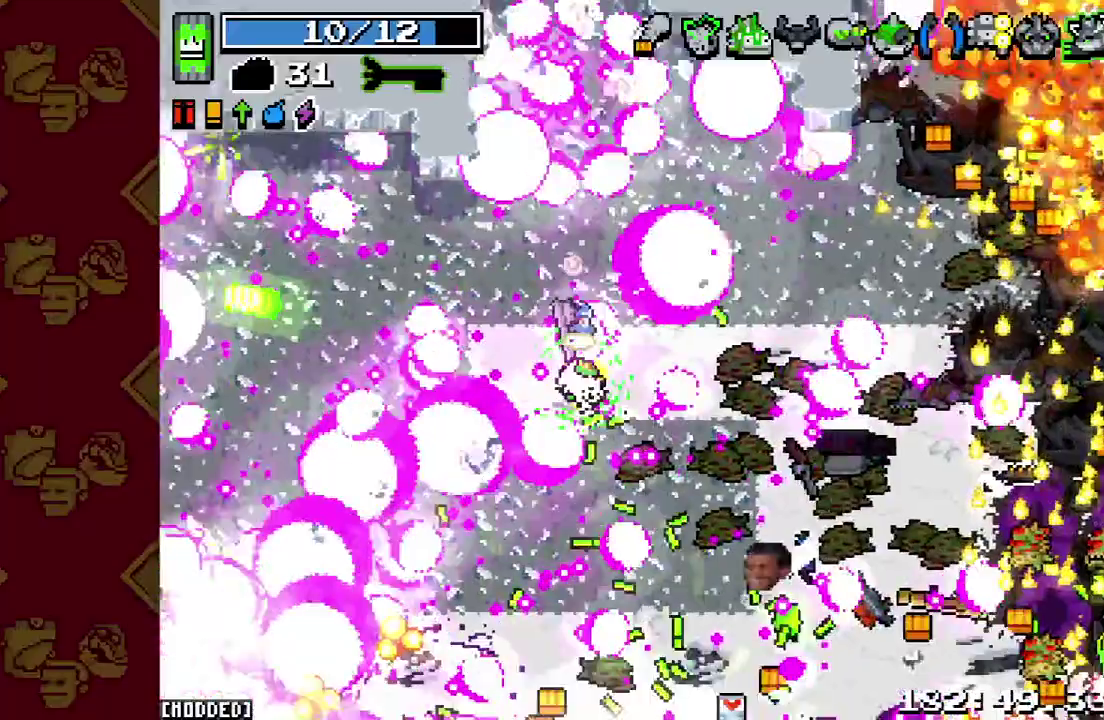
Gameplay with a controller (PlayStation layout); each line is a JSON object with the inputs held at the frame after it. "events" lists button and stick changes between this image and that frame as [ms after this image, input, new state], when the widget could be followed in between. This overlay highlights the sticks when they move; stick clicks (L3 R3) are not distinguishable. Not read: L3 R3.
{"buttons": [], "left_stick": "down-left", "right_stick": "center", "events": [[133, "R2", "up"], [233, "R2", "down"], [300, "right_stick", "center"], [333, "R2", "up"]]}
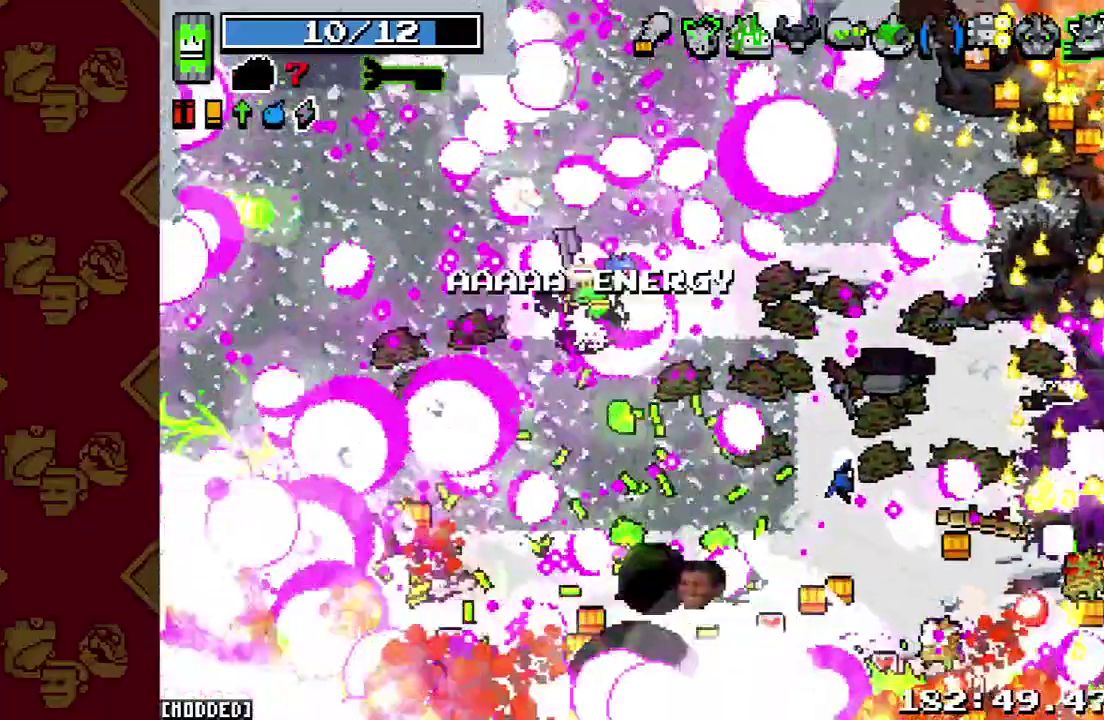
{"buttons": ["R2"], "left_stick": "down-left", "right_stick": "center", "events": [[400, "R2", "down"]]}
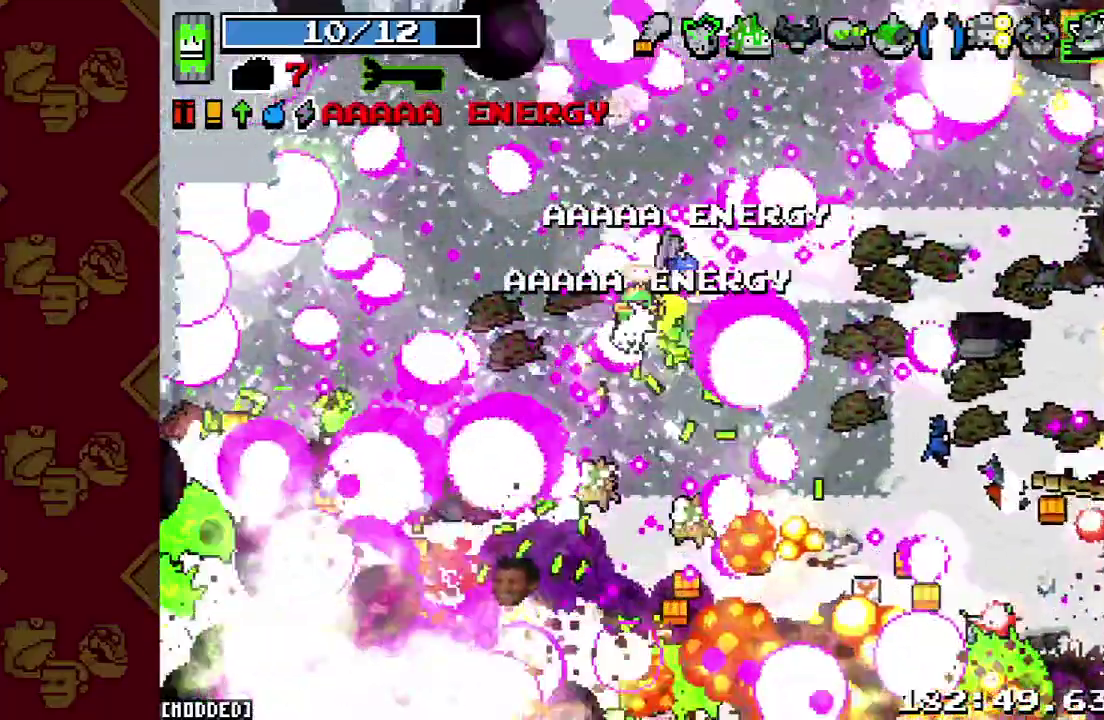
{"buttons": [], "left_stick": "down-left", "right_stick": "center", "events": [[67, "R2", "up"], [300, "R2", "down"], [467, "R2", "up"]]}
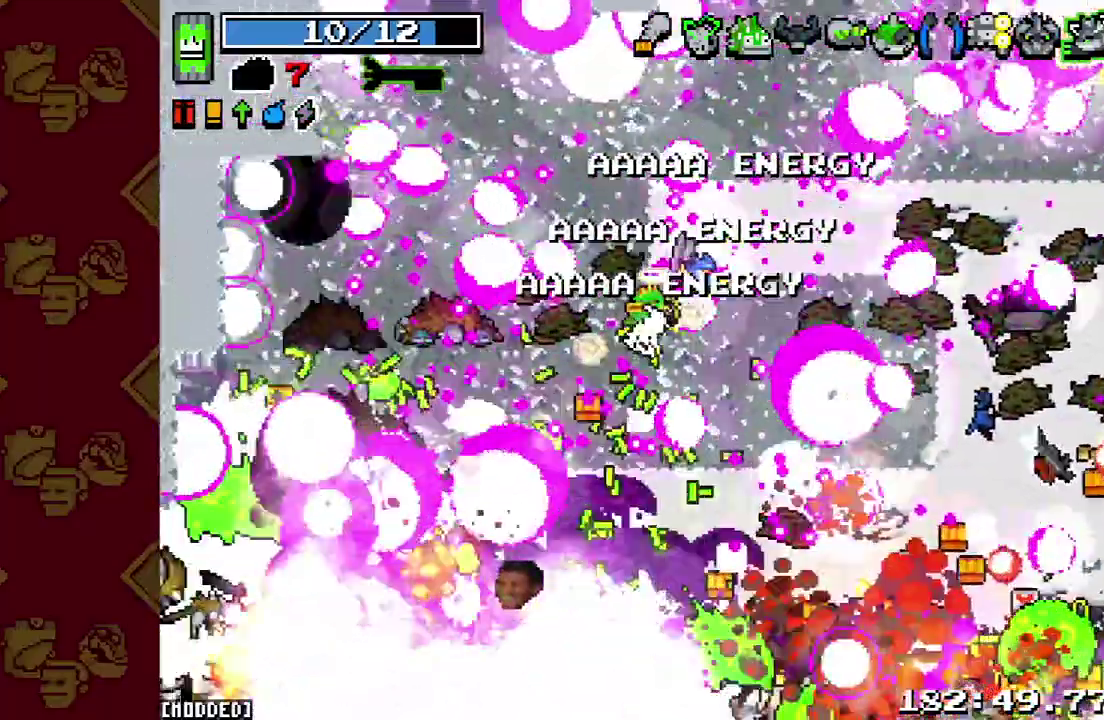
{"buttons": [], "left_stick": "down-left", "right_stick": "center", "events": [[100, "R2", "down"], [233, "R2", "up"], [367, "R2", "down"], [500, "R2", "up"]]}
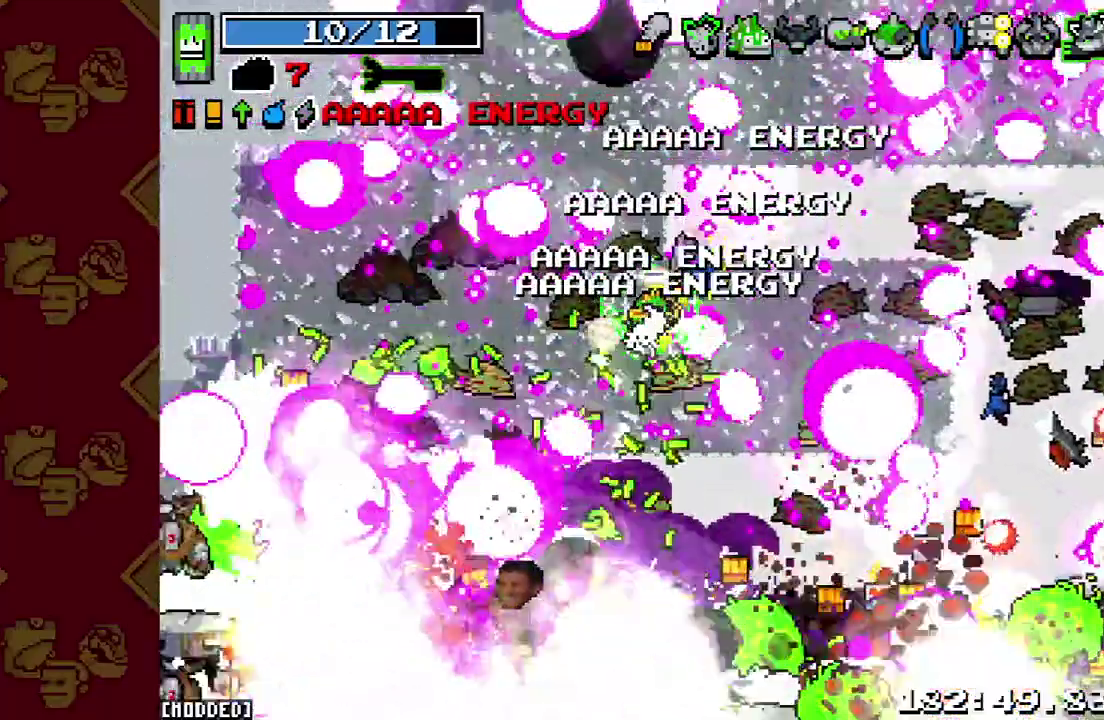
{"buttons": ["R2"], "left_stick": "down-left", "right_stick": "left"}
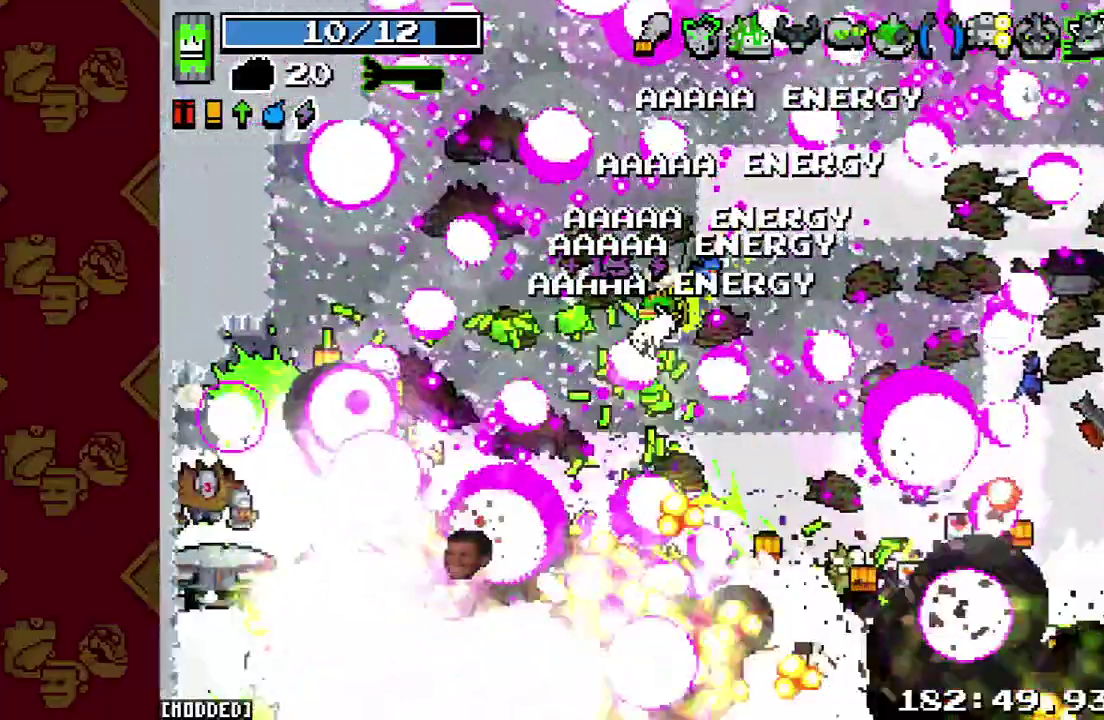
{"buttons": ["R2"], "left_stick": "down-left", "right_stick": "left"}
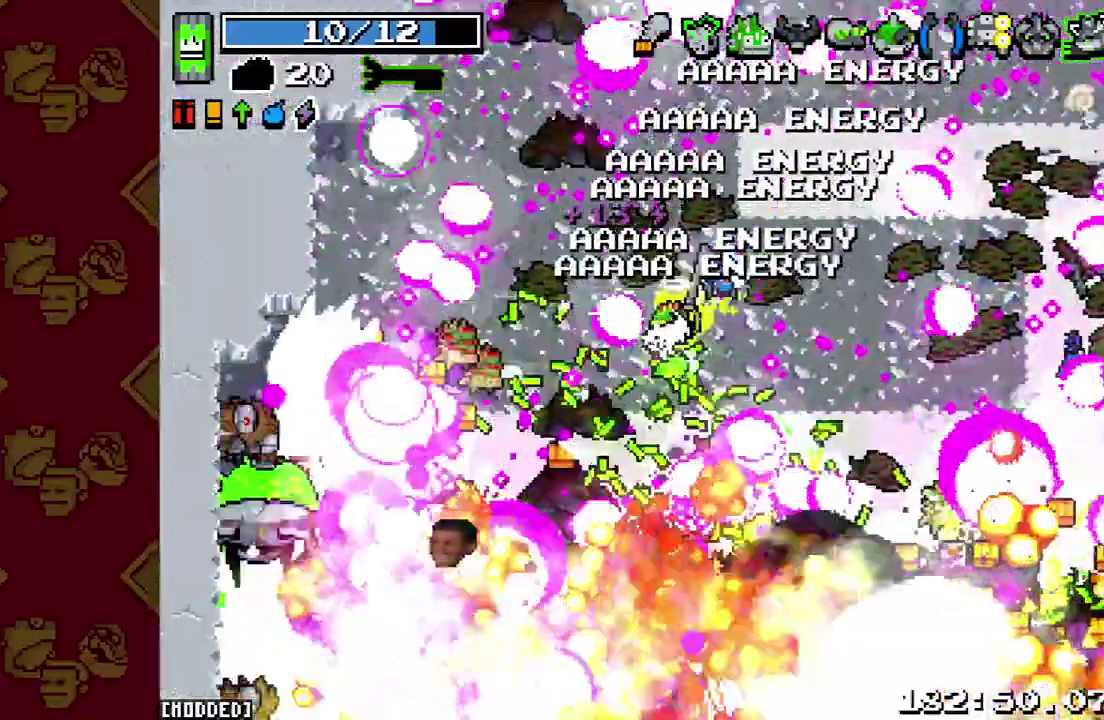
{"buttons": ["R2"], "left_stick": "down-left", "right_stick": "down-left"}
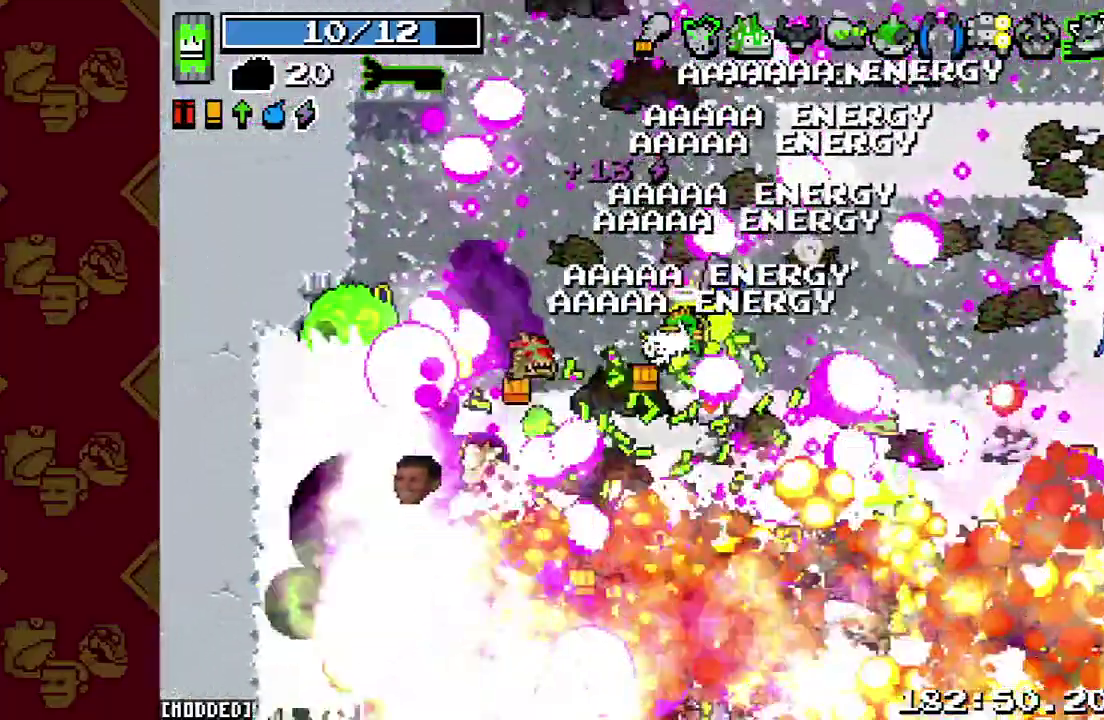
{"buttons": ["L1"], "left_stick": "left", "right_stick": "left", "events": [[100, "R2", "up"], [200, "right_stick", "left"], [233, "R2", "down"], [267, "left_stick", "left"], [367, "L1", "down"], [367, "R2", "up"]]}
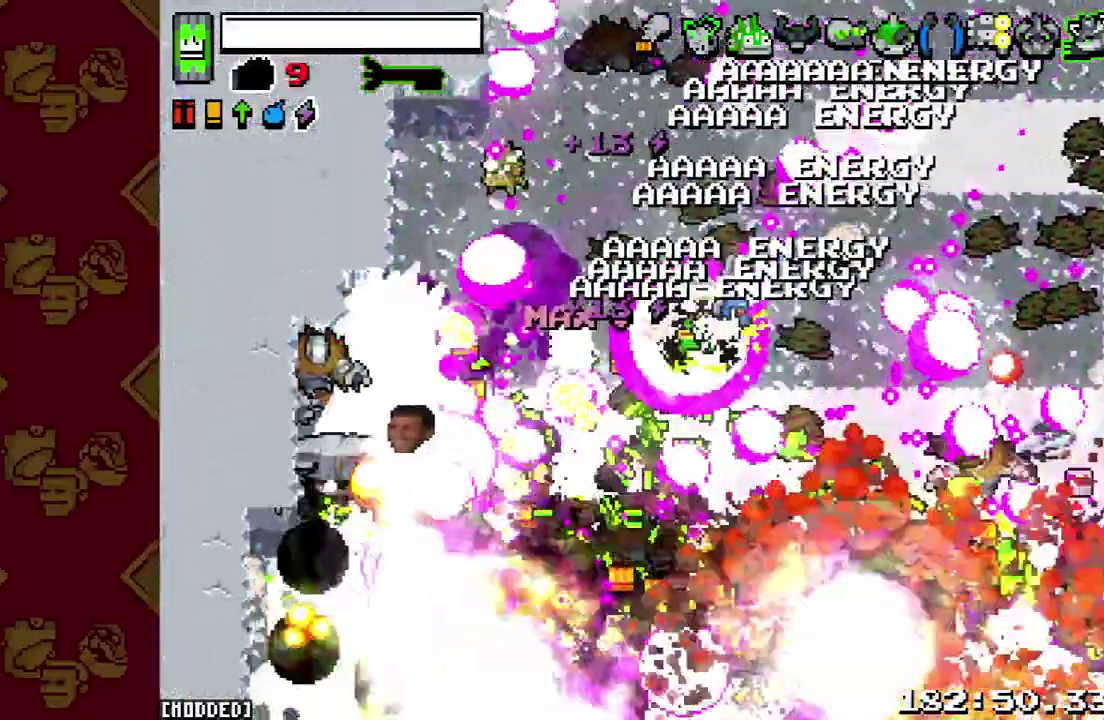
{"buttons": [], "left_stick": "down-left", "right_stick": "left"}
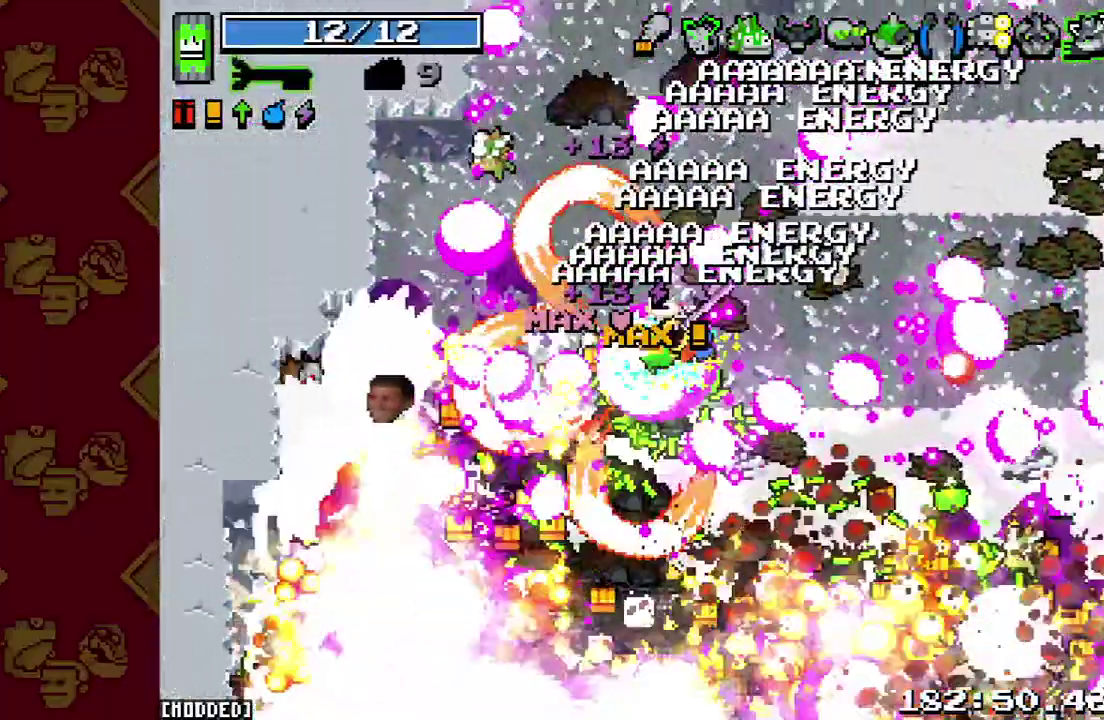
{"buttons": [], "left_stick": "down-left", "right_stick": "left"}
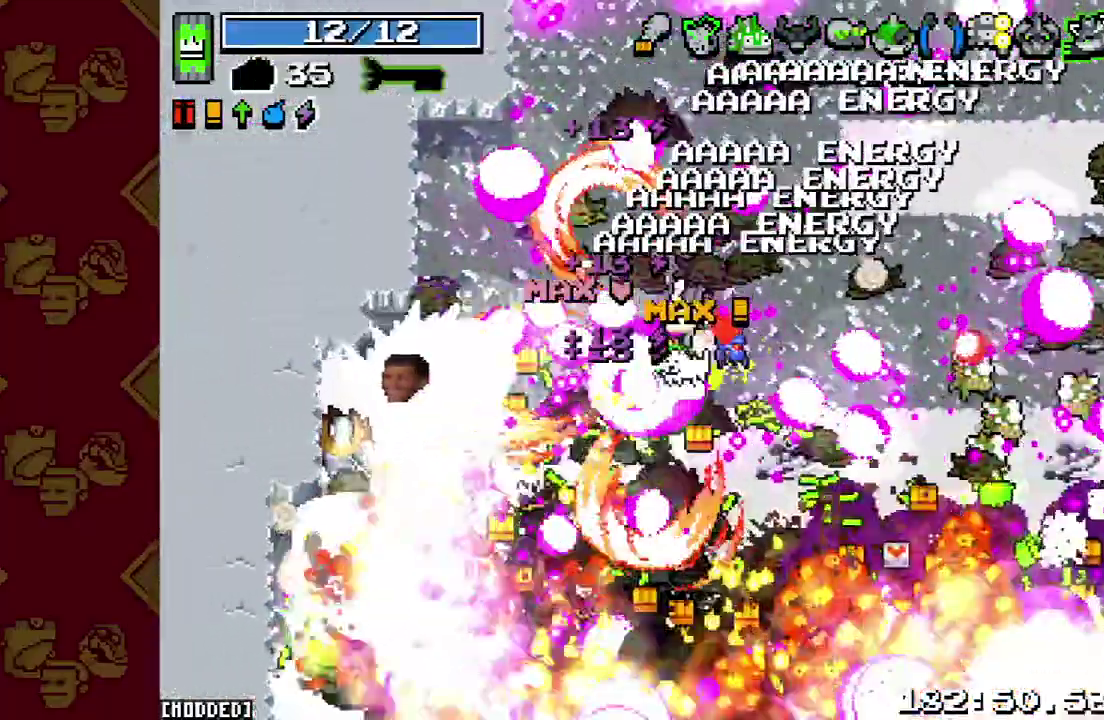
{"buttons": [], "left_stick": "down-right", "right_stick": "left", "events": [[33, "R2", "down"], [33, "left_stick", "down"], [167, "R2", "up"], [200, "left_stick", "center"], [300, "R2", "down"], [333, "left_stick", "down-right"], [433, "R2", "up"]]}
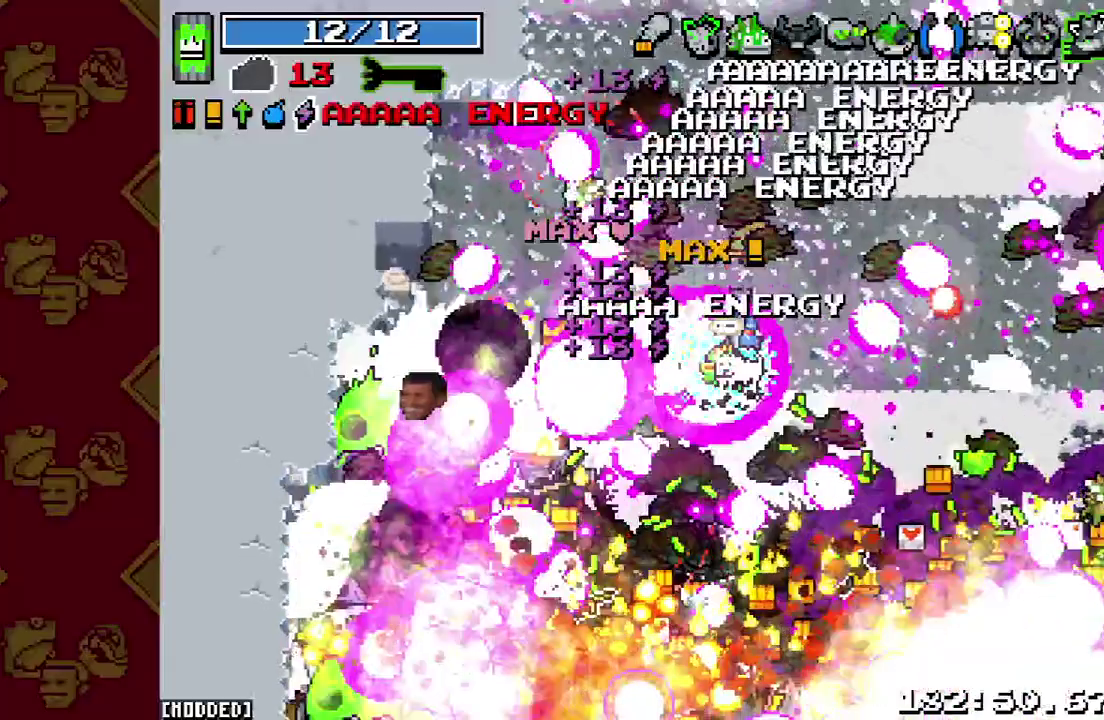
{"buttons": [], "left_stick": "down-left", "right_stick": "left", "events": [[67, "R2", "down"], [200, "R2", "up"], [267, "left_stick", "down"], [333, "R2", "down"], [467, "R2", "up"], [467, "left_stick", "down-left"]]}
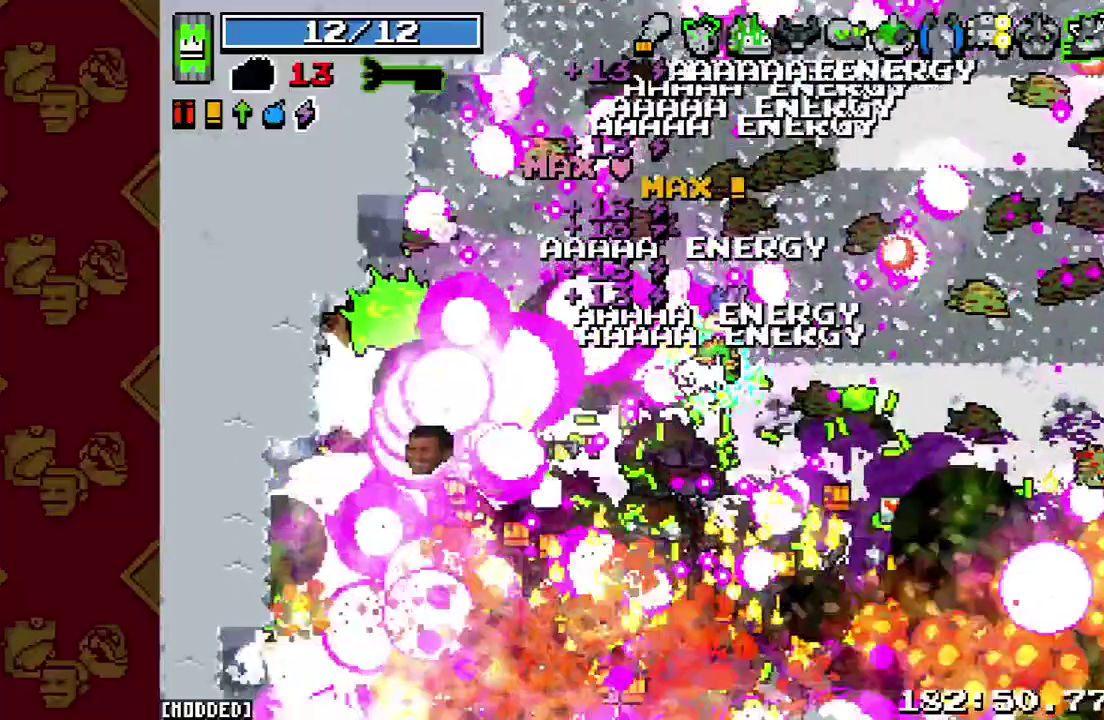
{"buttons": ["R2"], "left_stick": "down-left", "right_stick": "left", "events": [[133, "R2", "down"], [267, "R2", "up"], [467, "R2", "down"]]}
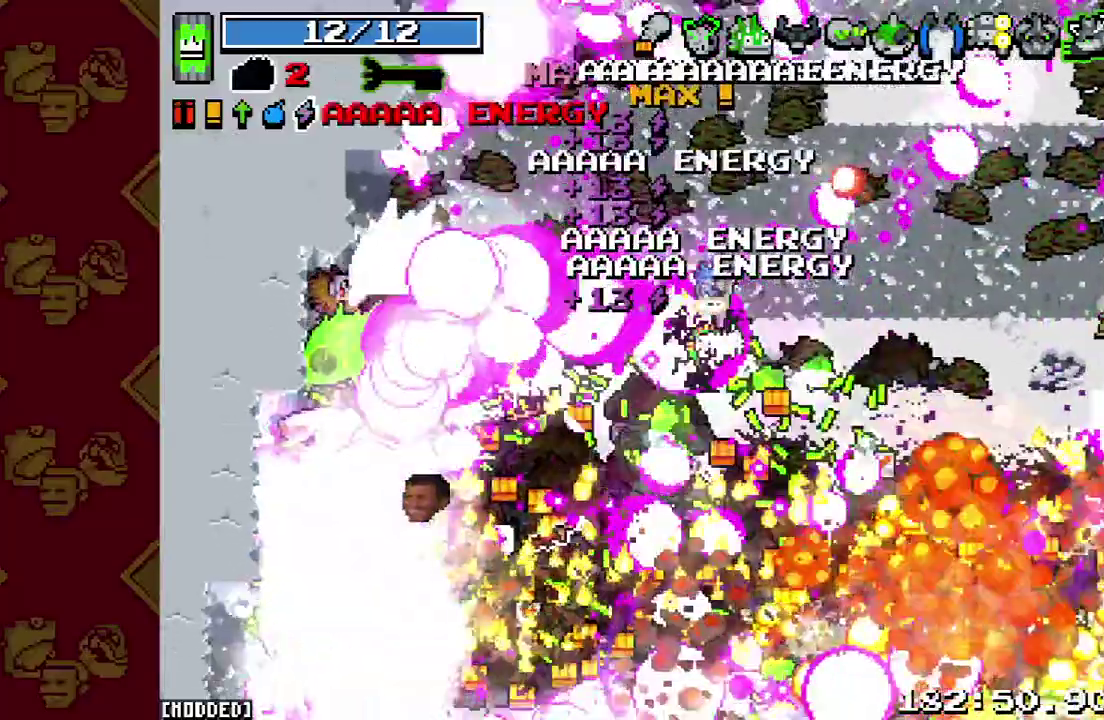
{"buttons": [], "left_stick": "down-left", "right_stick": "down-left", "events": [[100, "R2", "up"], [300, "right_stick", "down-left"], [333, "R2", "down"], [467, "R2", "up"]]}
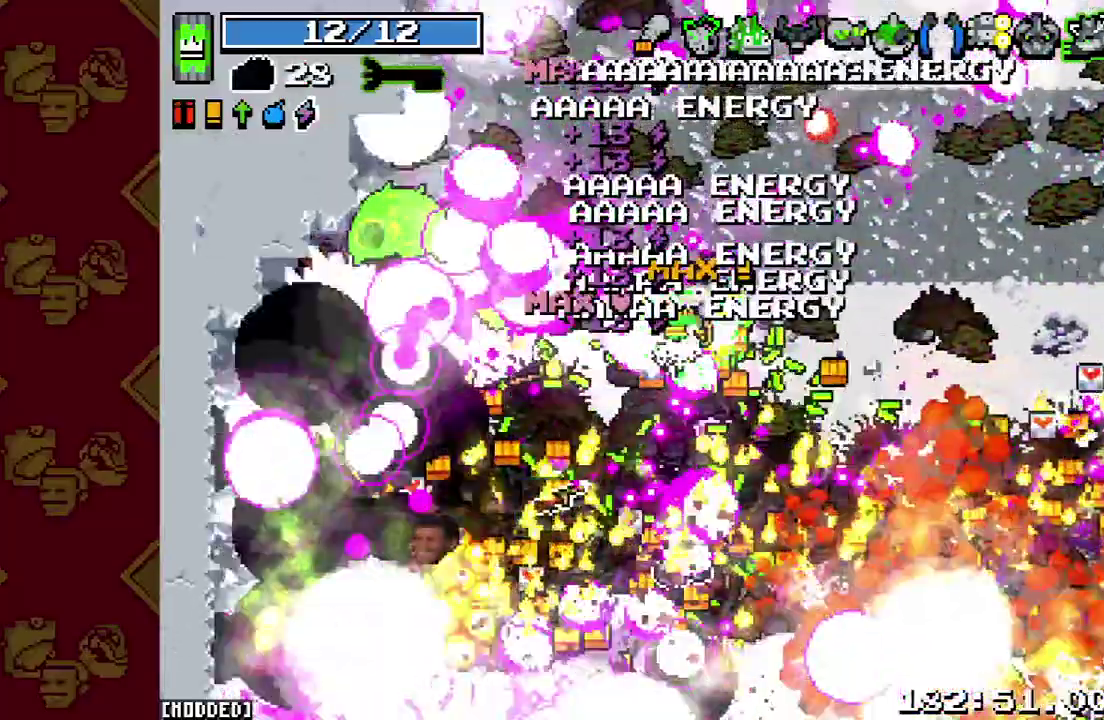
{"buttons": ["R2"], "left_stick": "down-left", "right_stick": "down-left", "events": [[167, "R2", "down"], [300, "R2", "up"], [467, "R2", "down"]]}
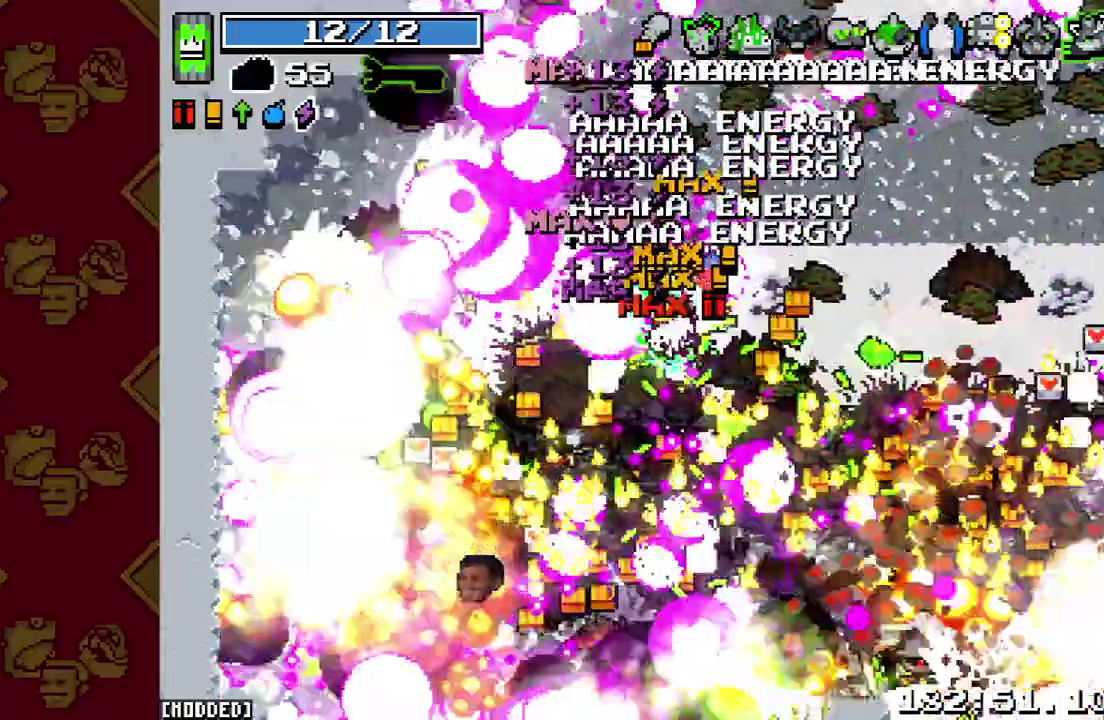
{"buttons": [], "left_stick": "down-left", "right_stick": "down-left", "events": [[100, "R2", "up"], [267, "R2", "down"], [400, "R2", "up"]]}
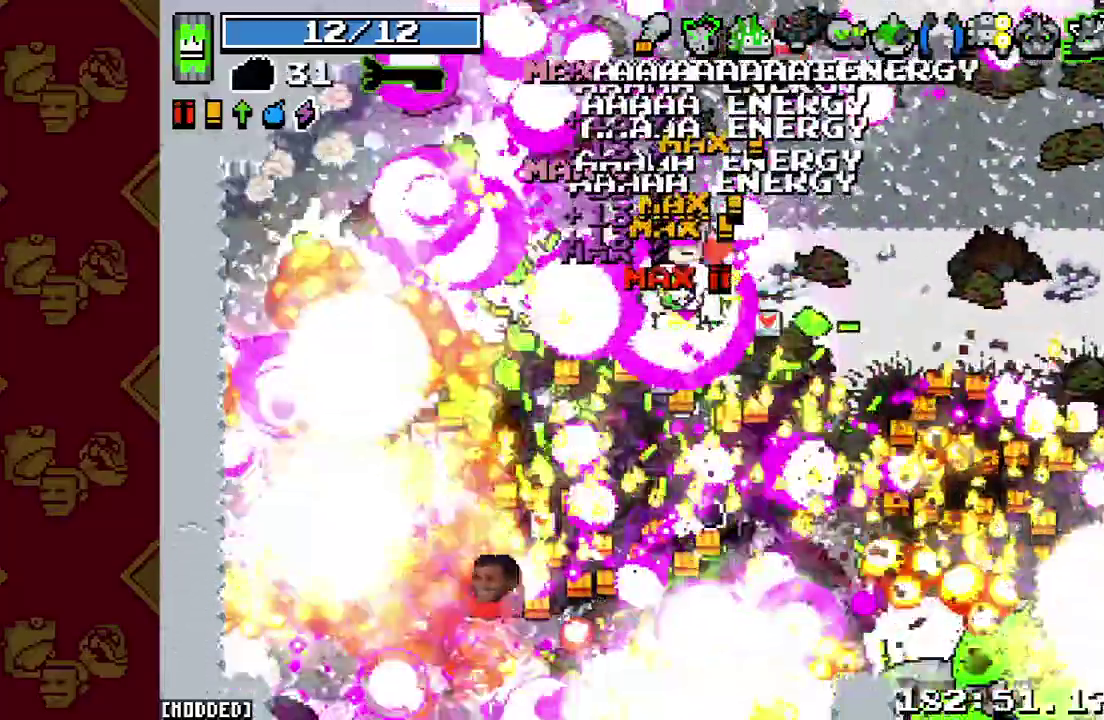
{"buttons": [], "left_stick": "down-left", "right_stick": "center", "events": [[67, "R2", "down"], [200, "R2", "up"], [367, "right_stick", "center"]]}
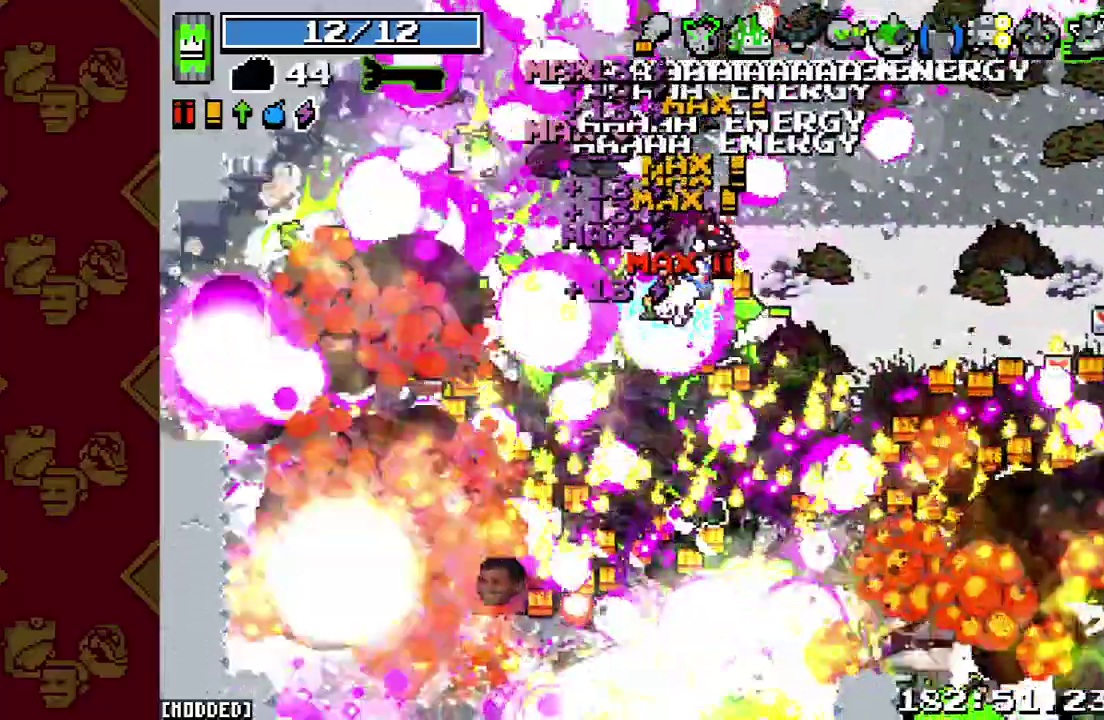
{"buttons": [], "left_stick": "down-left", "right_stick": "center", "events": [[333, "R2", "down"], [500, "R2", "up"]]}
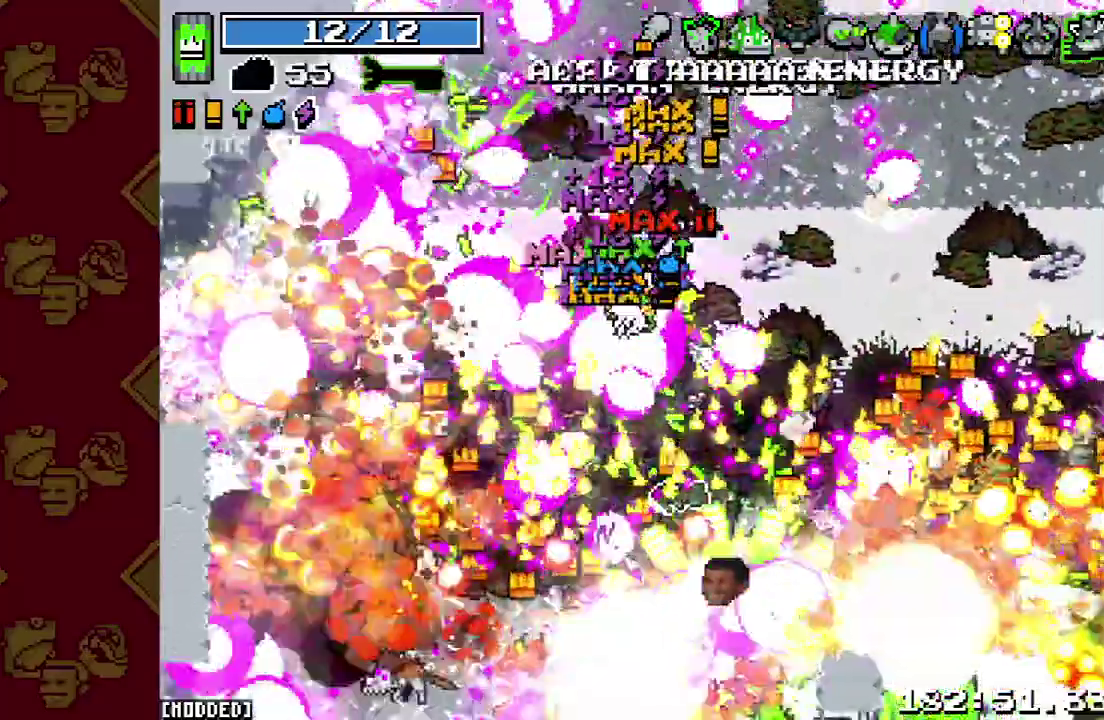
{"buttons": ["R2"], "left_stick": "down-left", "right_stick": "center", "events": [[167, "R2", "down"], [300, "R2", "up"], [433, "R2", "down"]]}
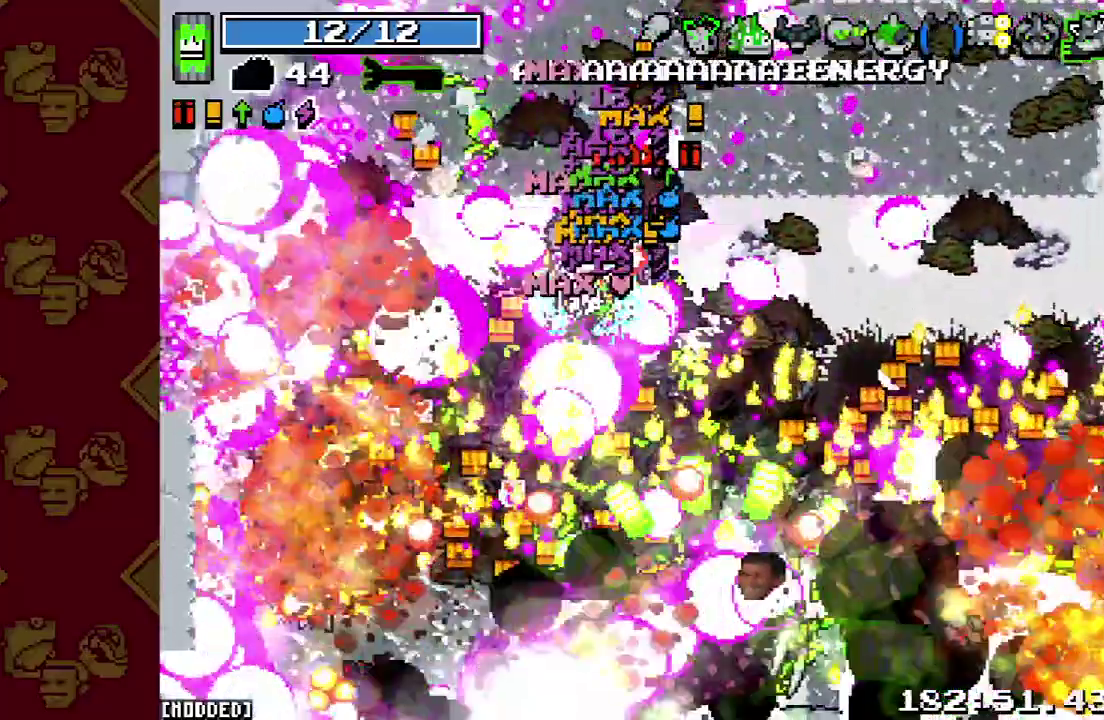
{"buttons": ["R2"], "left_stick": "down-left", "right_stick": "center"}
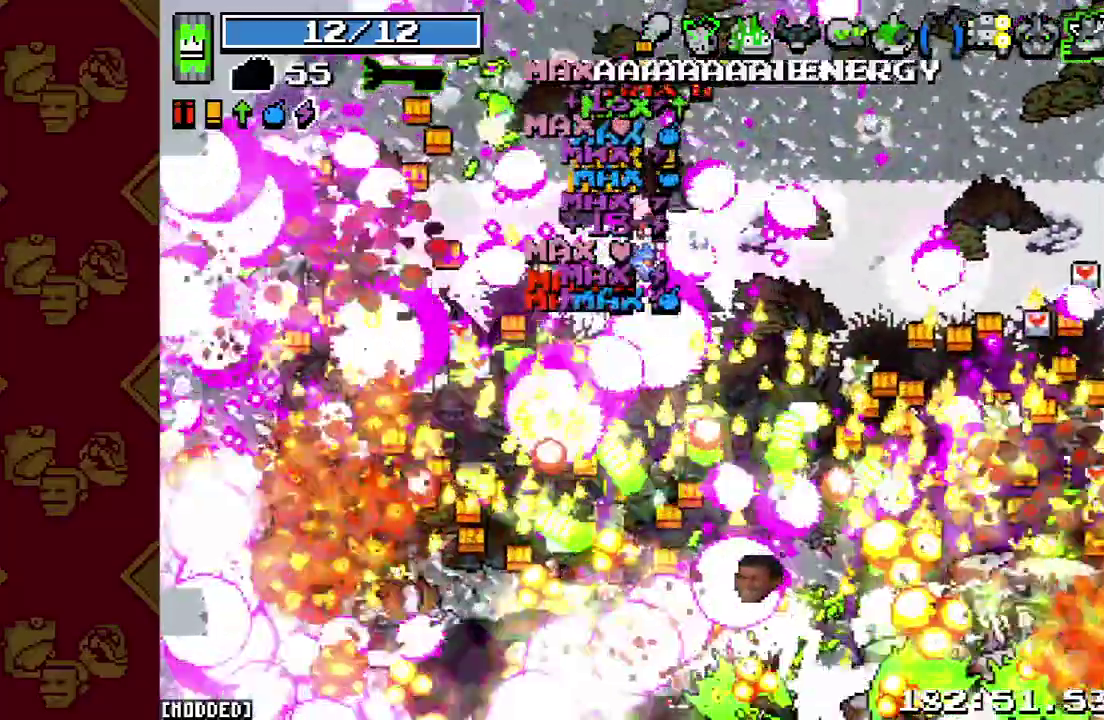
{"buttons": ["R2"], "left_stick": "down-left", "right_stick": "down-right"}
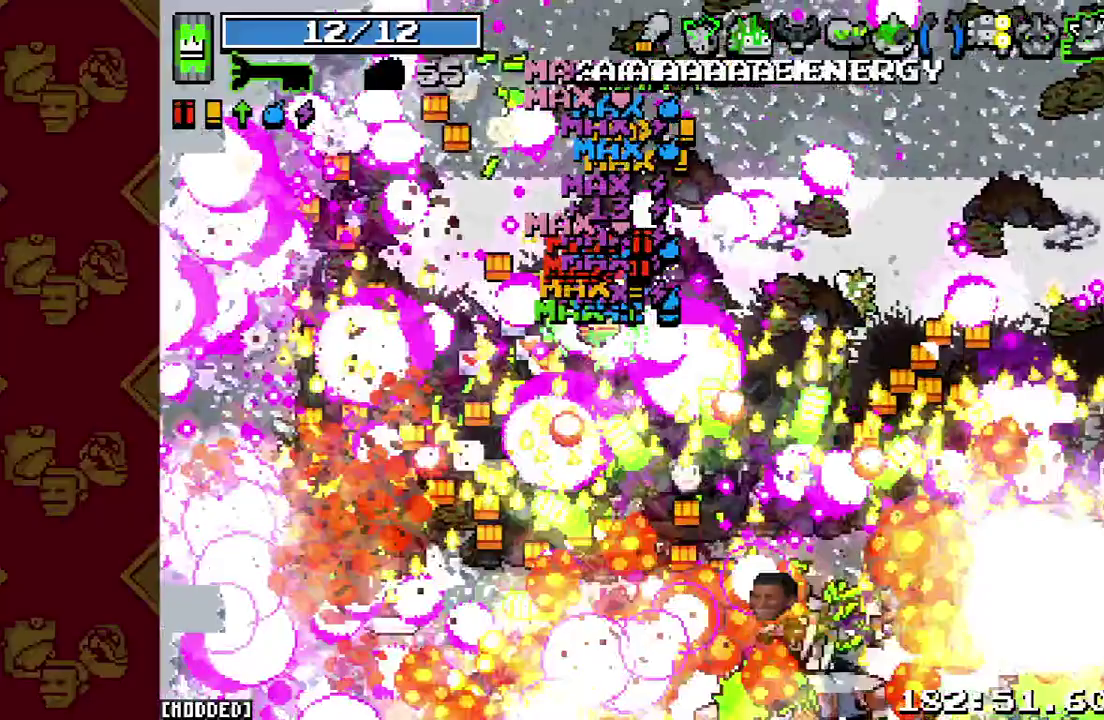
{"buttons": ["R2"], "left_stick": "down-left", "right_stick": "down-right", "events": [[33, "R2", "up"], [167, "R2", "down"], [300, "R2", "up"], [433, "R2", "down"]]}
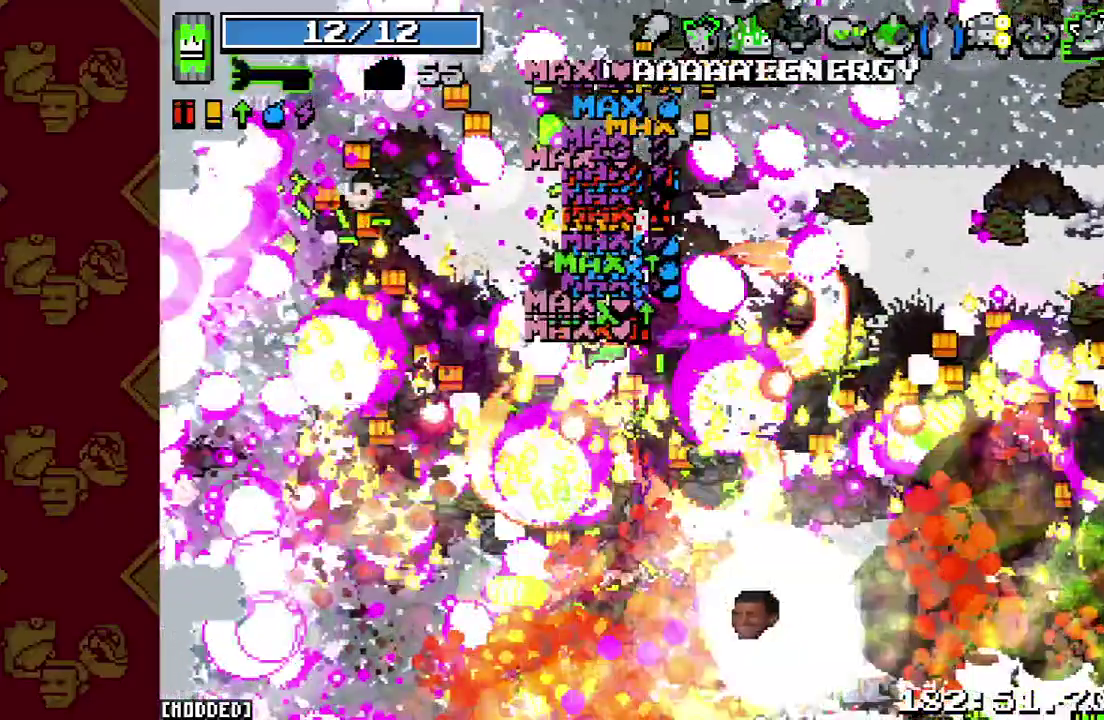
{"buttons": [], "left_stick": "down-left", "right_stick": "down-right", "events": [[33, "L1", "down"], [67, "R2", "up"], [200, "L1", "up"], [267, "R2", "down"], [433, "R2", "up"]]}